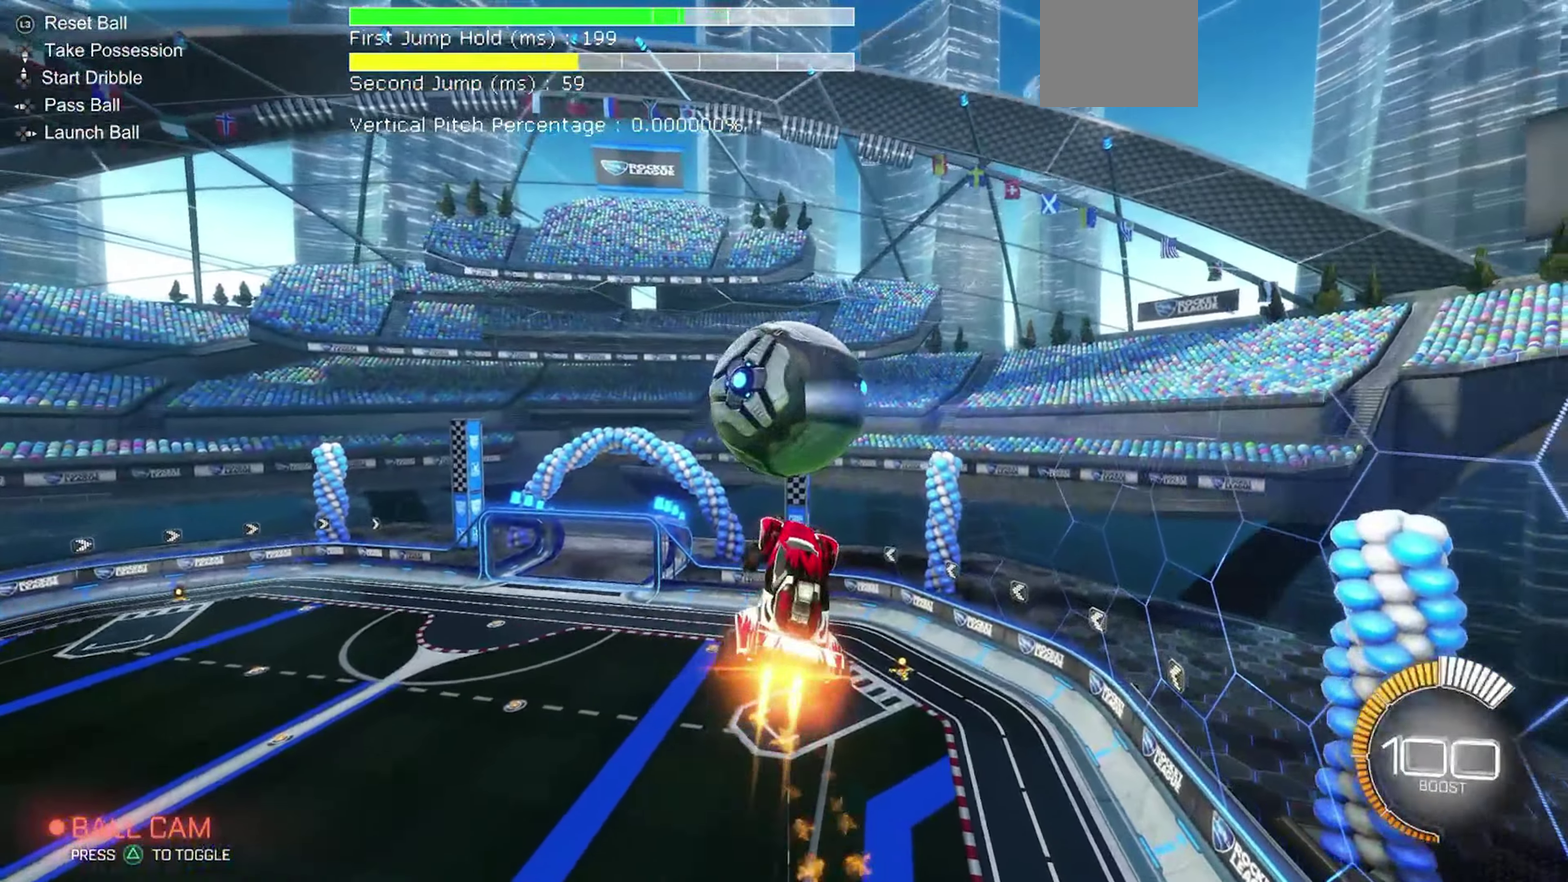
Gameplay with a controller (Xbox layout); each line is a JSON object with the inputs held at the frame after it (dt_ms = milliseconds from this image to that frame). "events" lists button and stick changes between this image and that frame as [ms after this image, input, new state], when the widget could be followed in between. Not read: L3 R3.
{"dt_ms": 900, "buttons": ["A", "R2"], "left_stick": "up", "events": [[50, "left_stick", "up-right"], [100, "left_stick", "right"], [200, "left_stick", "down-right"], [250, "B", "down"], [283, "R1", "up"], [500, "left_stick", "center"], [550, "B", "up"], [567, "left_stick", "up"], [683, "A", "down"], [800, "A", "up"], [883, "A", "down"]]}
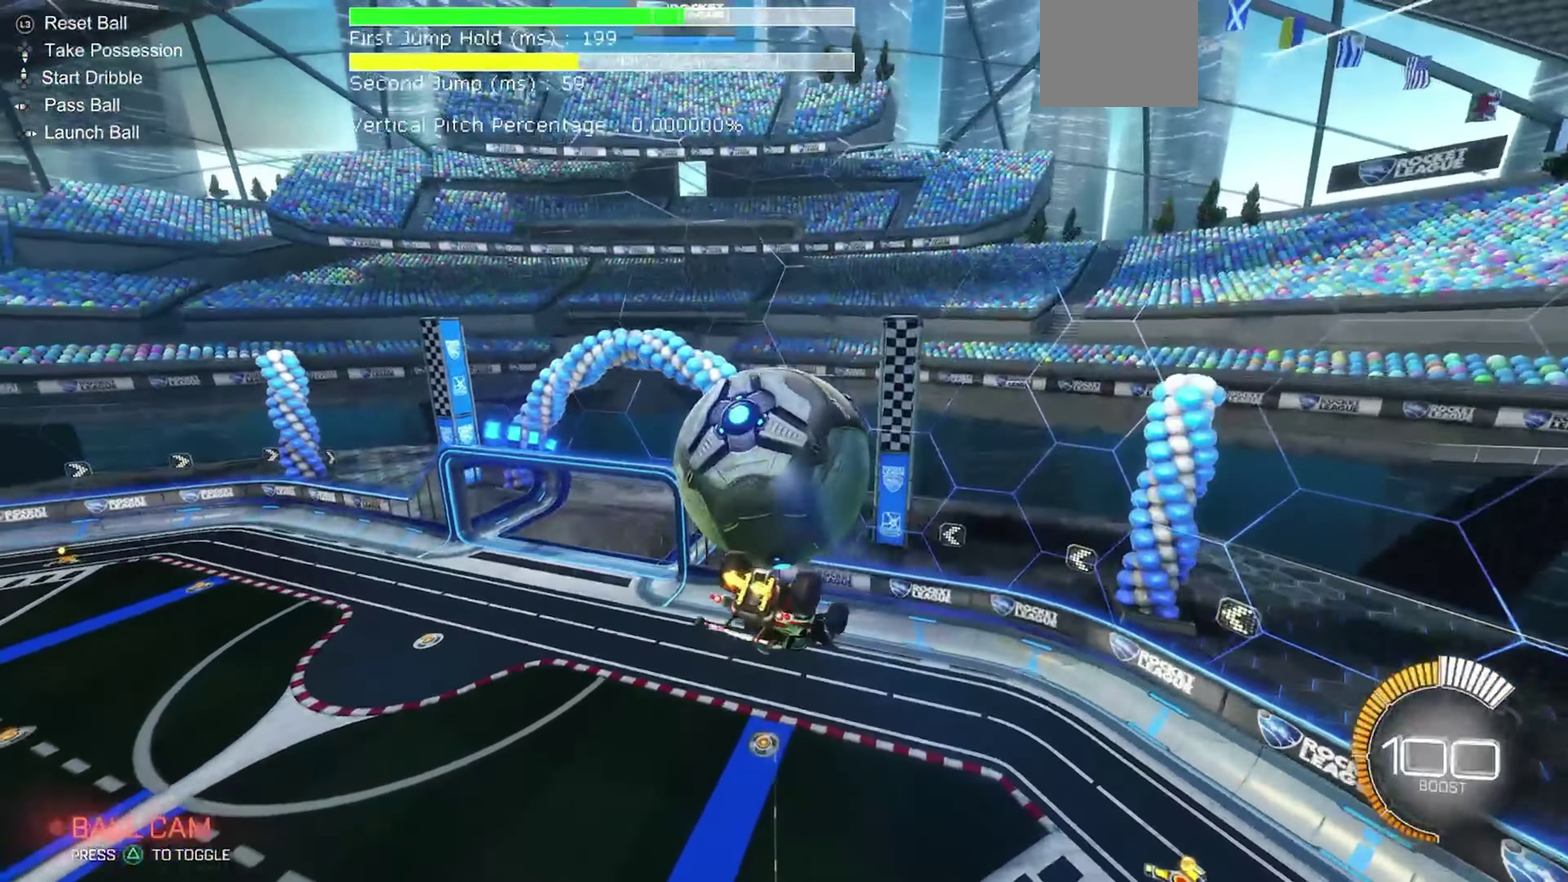
{"dt_ms": 283, "buttons": ["L1", "R2"], "left_stick": "up-left", "events": [[100, "A", "up"], [183, "L1", "down"], [283, "left_stick", "up-left"]]}
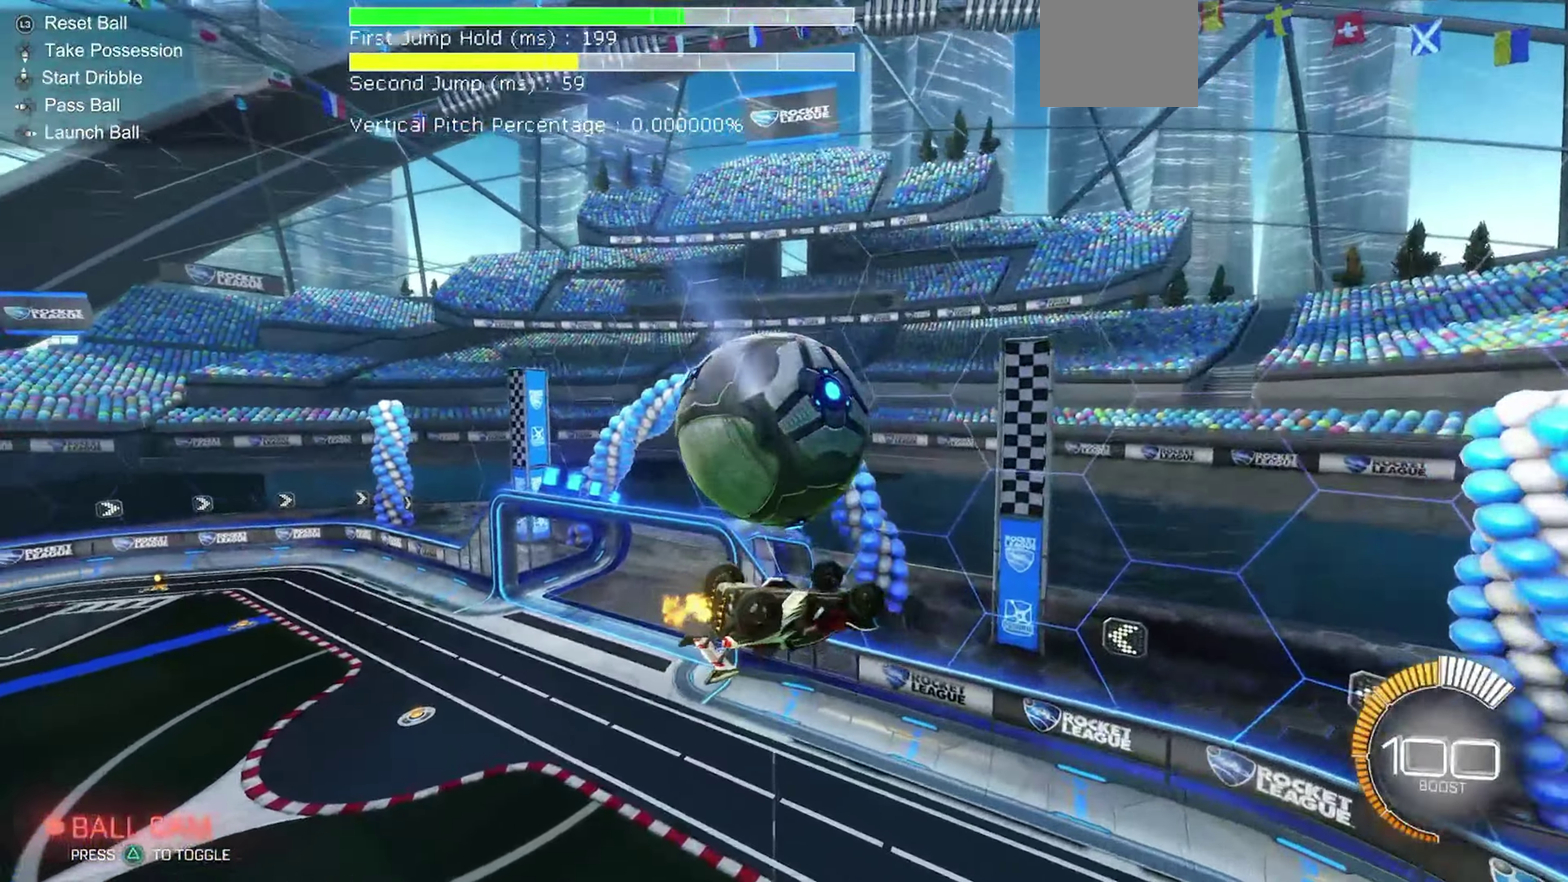
{"dt_ms": 617, "buttons": ["B", "R2"], "left_stick": "up-left", "events": [[67, "left_stick", "left"], [134, "left_stick", "down-left"], [234, "left_stick", "left"], [350, "L1", "up"], [400, "B", "down"], [484, "left_stick", "up-left"]]}
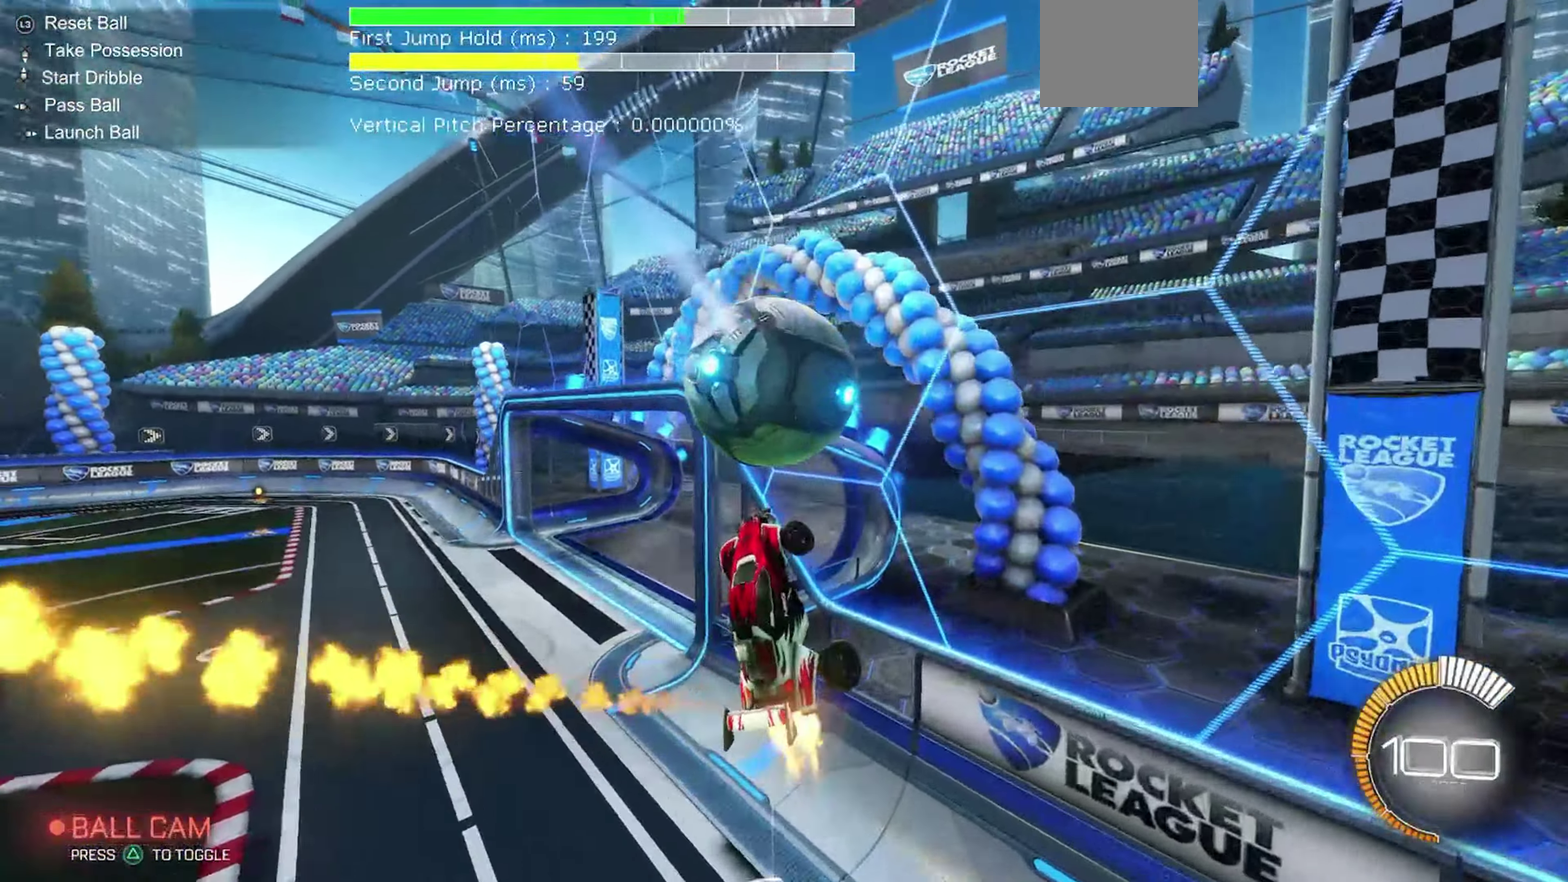
{"dt_ms": 383, "buttons": ["B", "R2"], "left_stick": "center", "events": [[83, "L1", "down"], [183, "B", "up"], [183, "L1", "up"], [317, "B", "down"], [350, "left_stick", "center"]]}
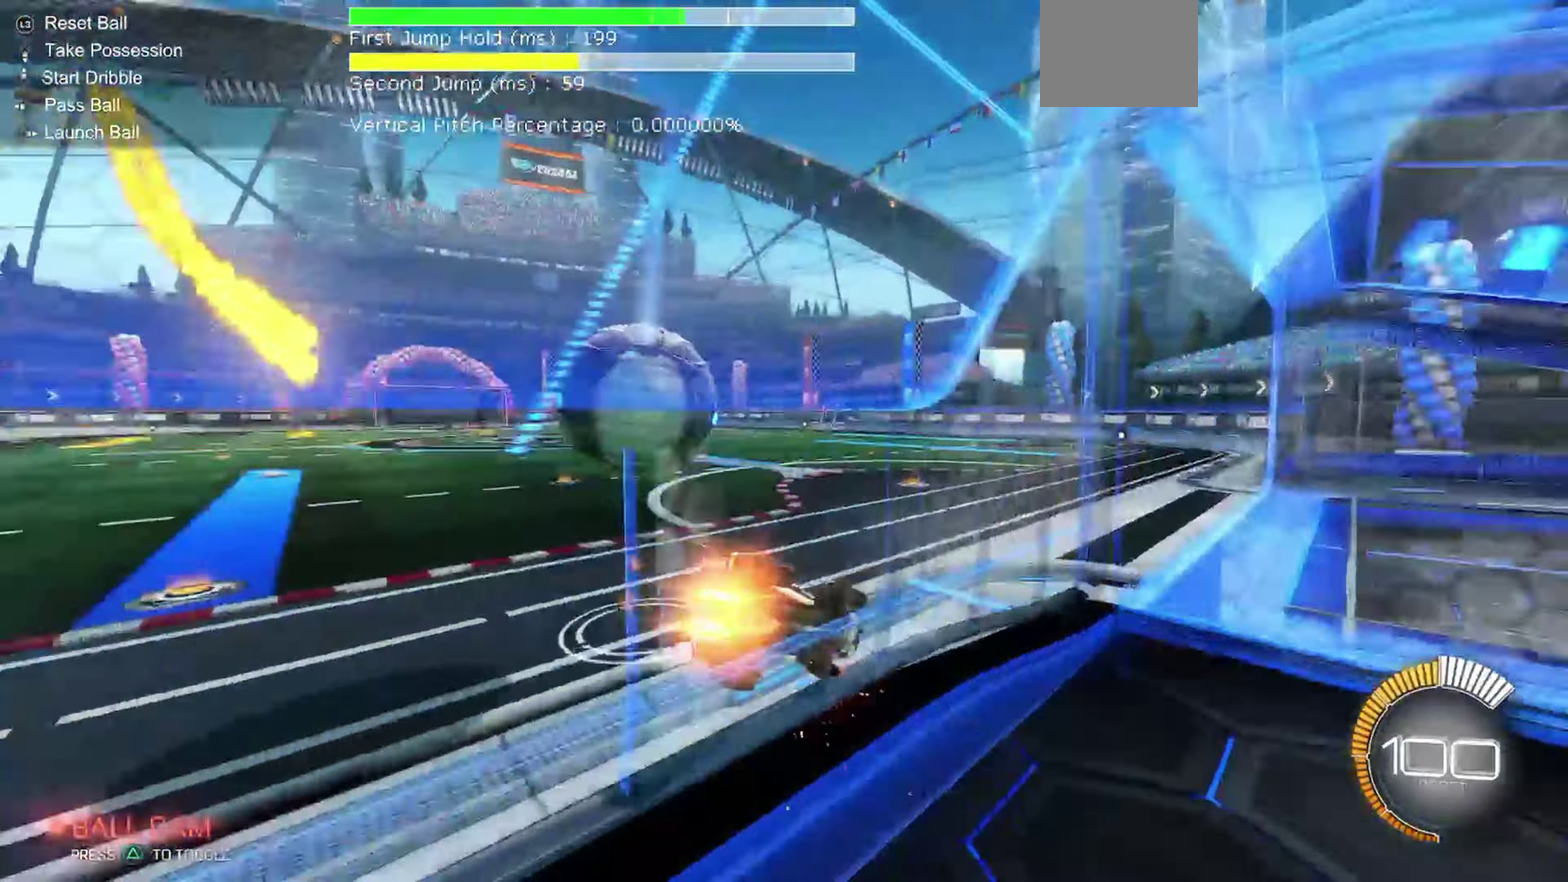
{"dt_ms": 517, "buttons": ["B", "L1", "R2"], "left_stick": "up", "events": [[350, "left_stick", "up"], [400, "L1", "down"], [417, "A", "down"], [500, "A", "up"]]}
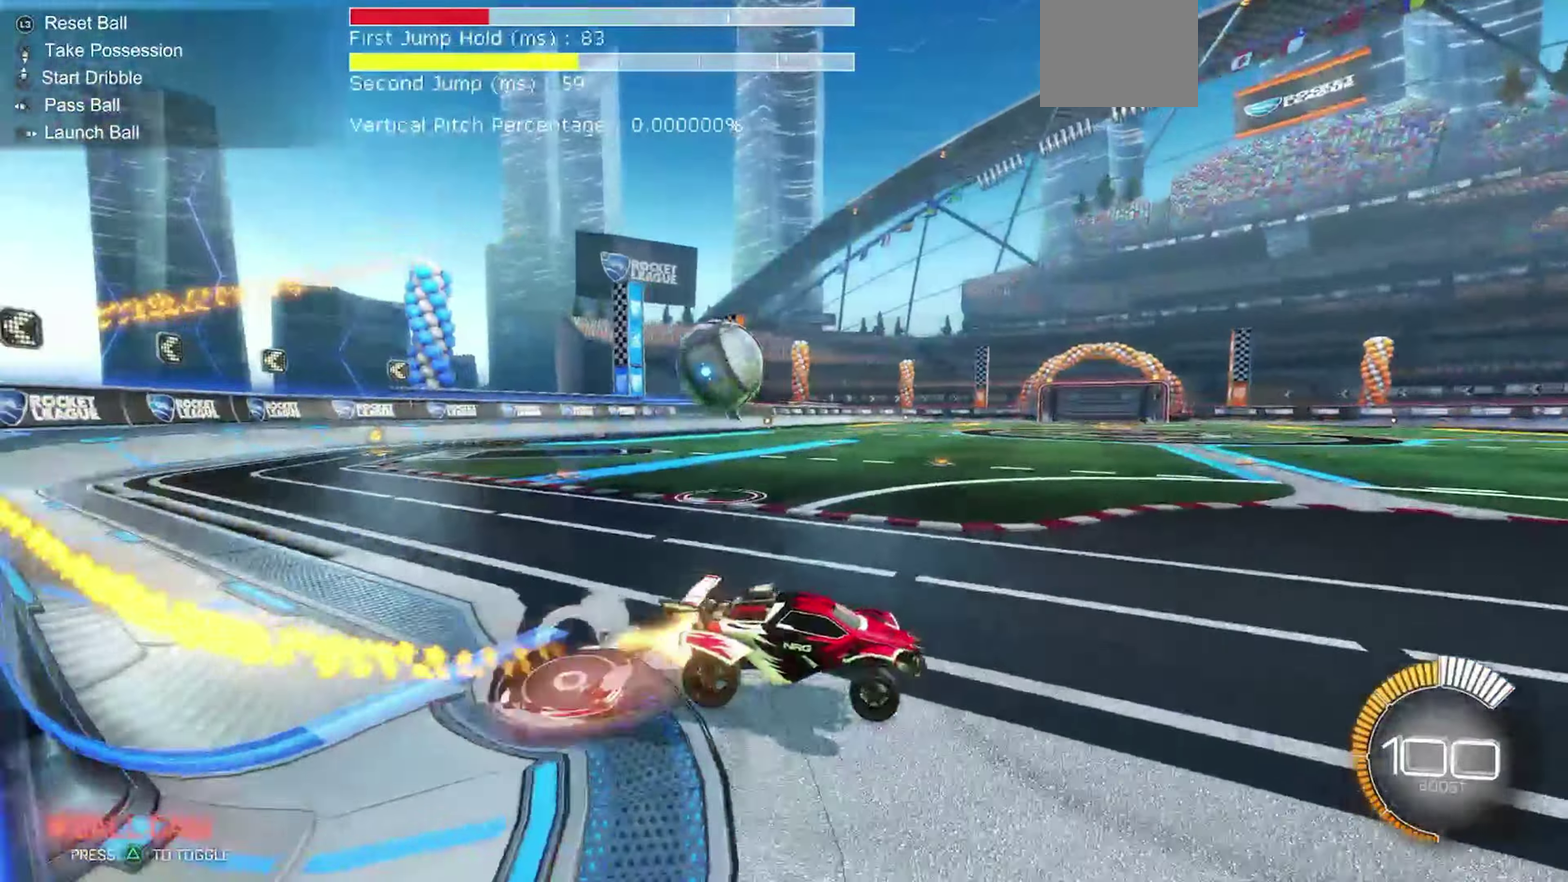
{"dt_ms": 483, "buttons": ["B", "L1", "R2"], "left_stick": "left", "events": [[67, "A", "down"], [133, "left_stick", "down"], [150, "A", "up"], [167, "Y", "down"], [250, "left_stick", "down-left"], [300, "left_stick", "left"], [317, "Y", "up"]]}
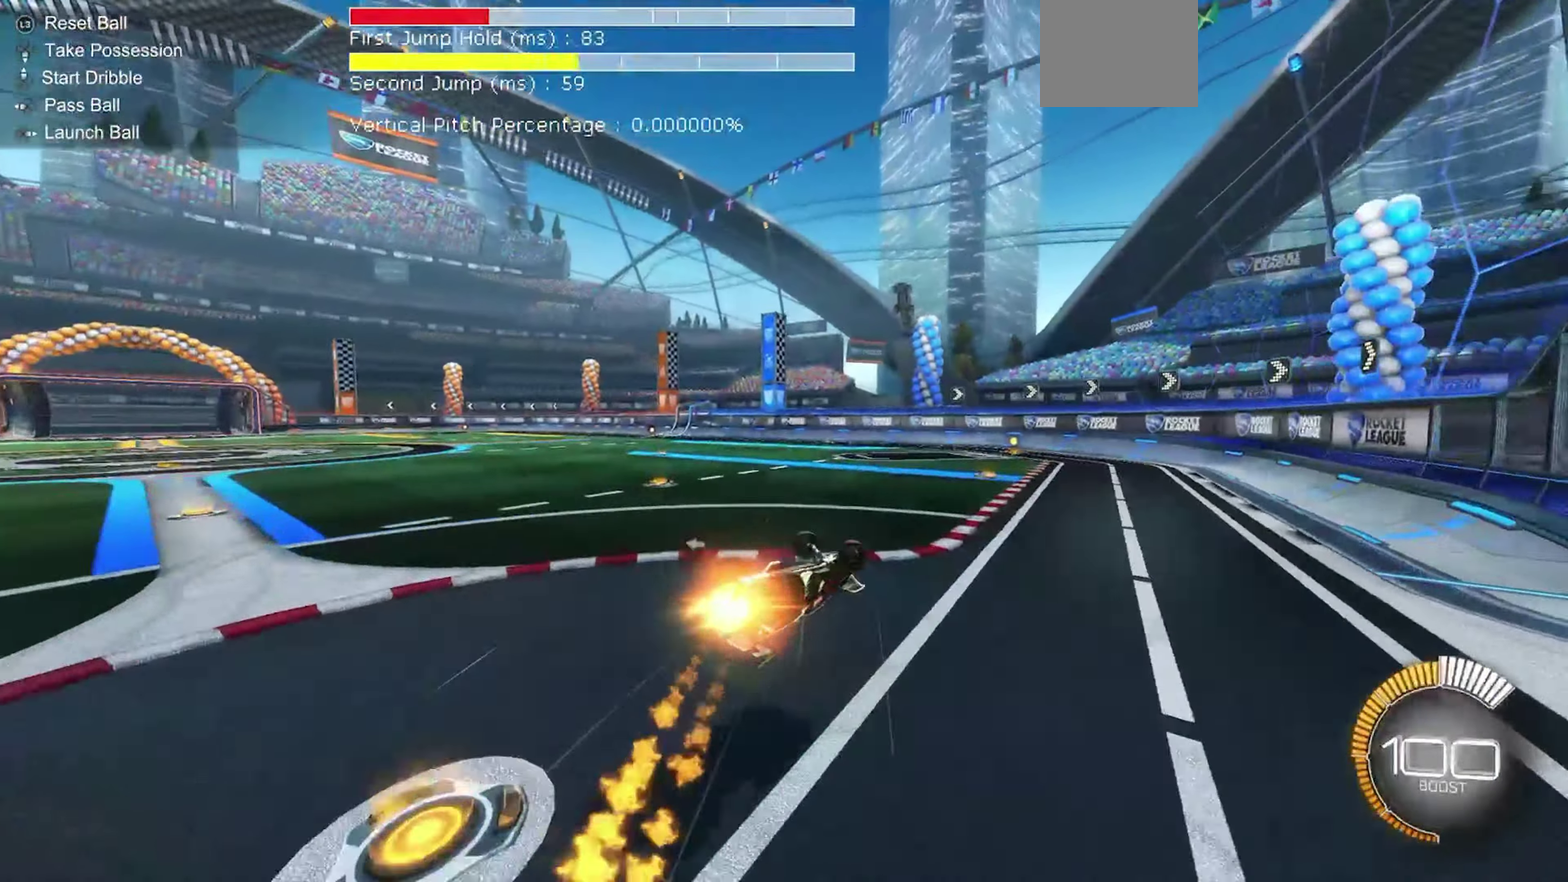
{"dt_ms": 417, "buttons": ["R2"], "left_stick": "center", "events": [[100, "left_stick", "down-left"], [317, "left_stick", "center"], [334, "B", "up"], [367, "L1", "up"]]}
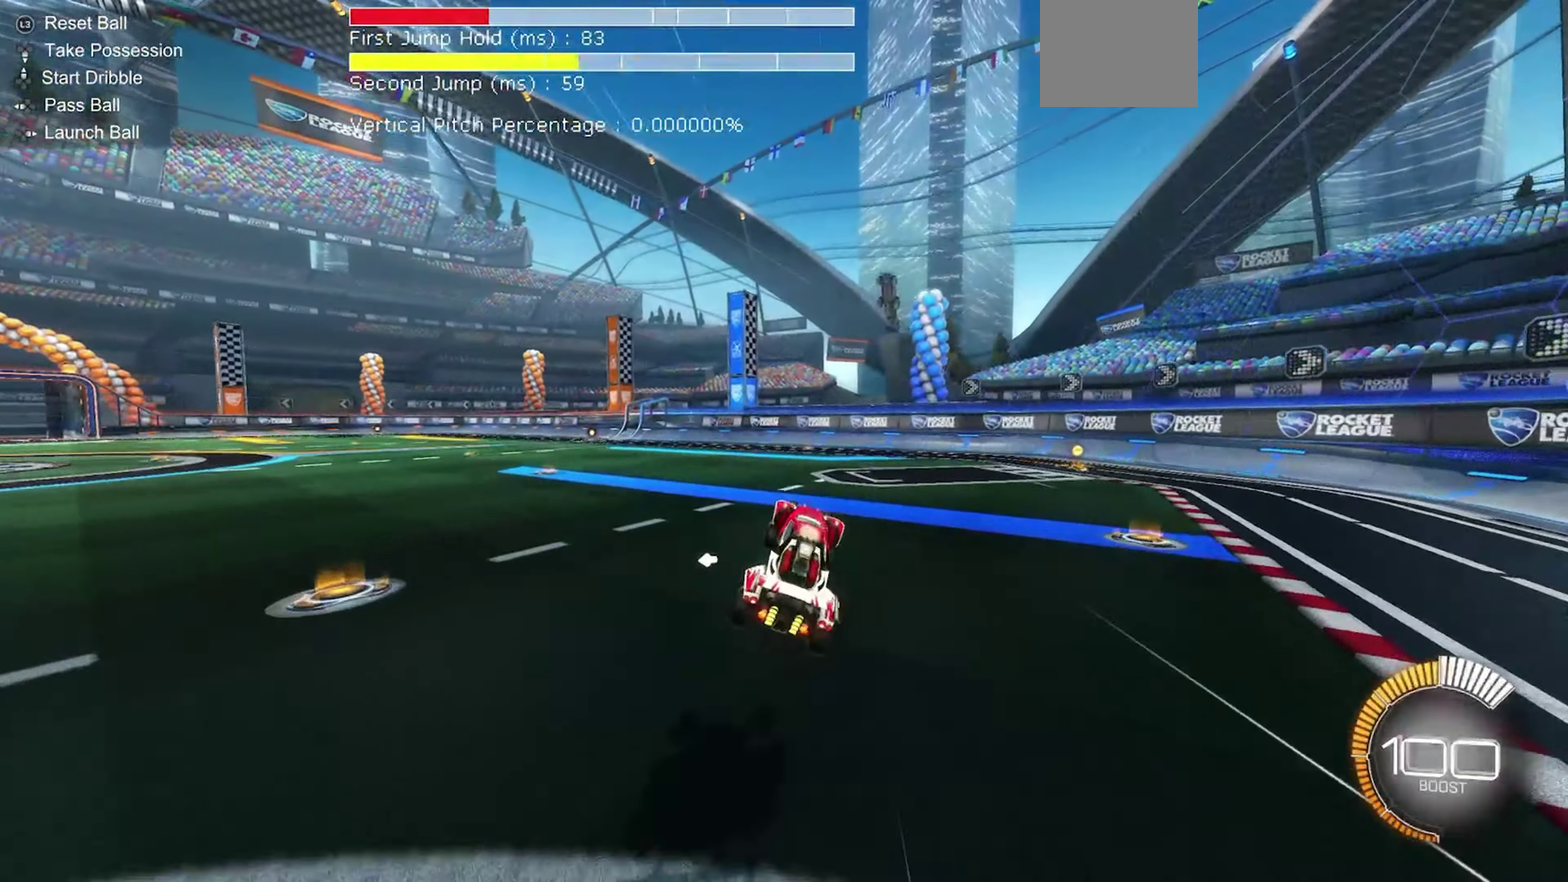
{"dt_ms": 583, "buttons": ["R2"], "left_stick": "center", "events": []}
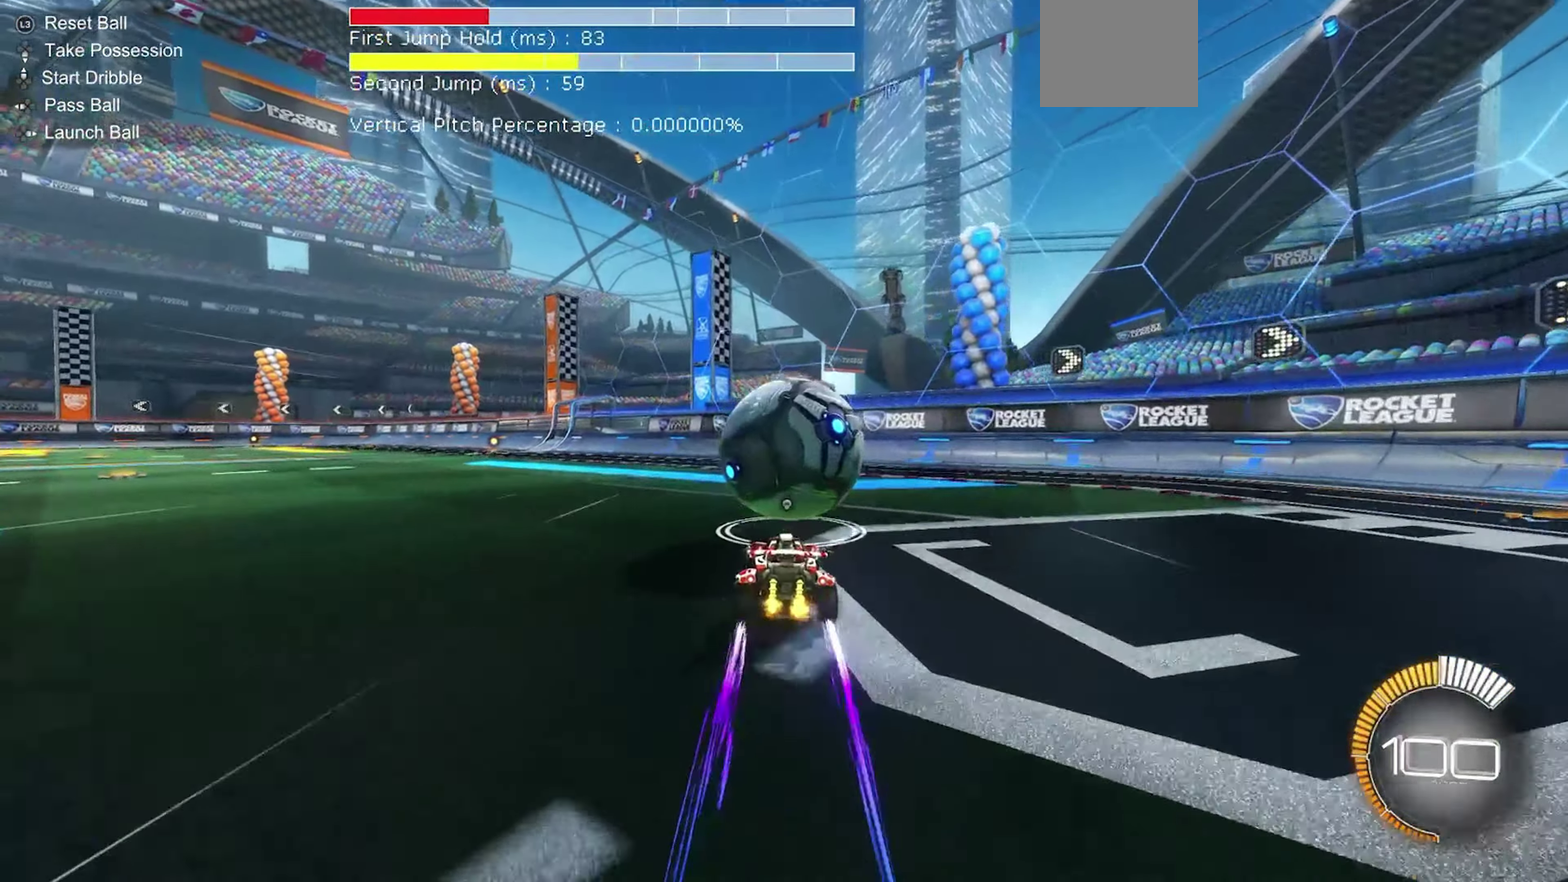
{"dt_ms": 417, "buttons": ["R2"], "left_stick": "left", "events": [[50, "left_stick", "right"], [117, "Y", "down"], [200, "Y", "up"], [200, "left_stick", "center"], [417, "left_stick", "left"]]}
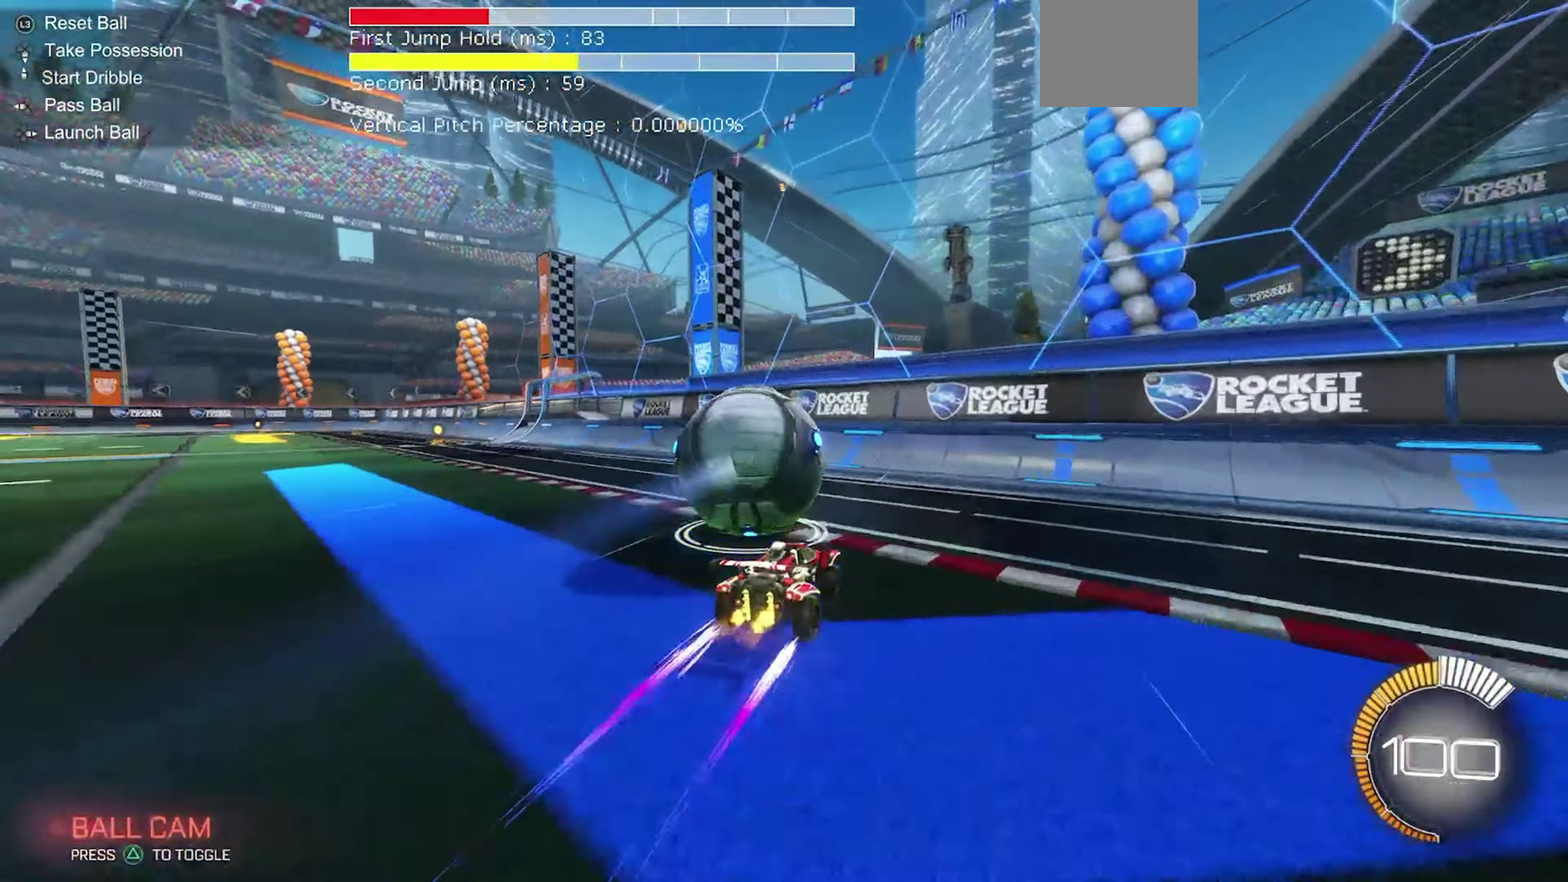
{"dt_ms": 583, "buttons": ["B", "R2"], "left_stick": "center", "events": [[33, "R2", "up"], [67, "L2", "down"], [133, "left_stick", "center"], [150, "R2", "down"], [200, "B", "down"], [233, "L2", "up"], [267, "left_stick", "left"], [333, "B", "up"], [383, "left_stick", "center"], [517, "B", "down"]]}
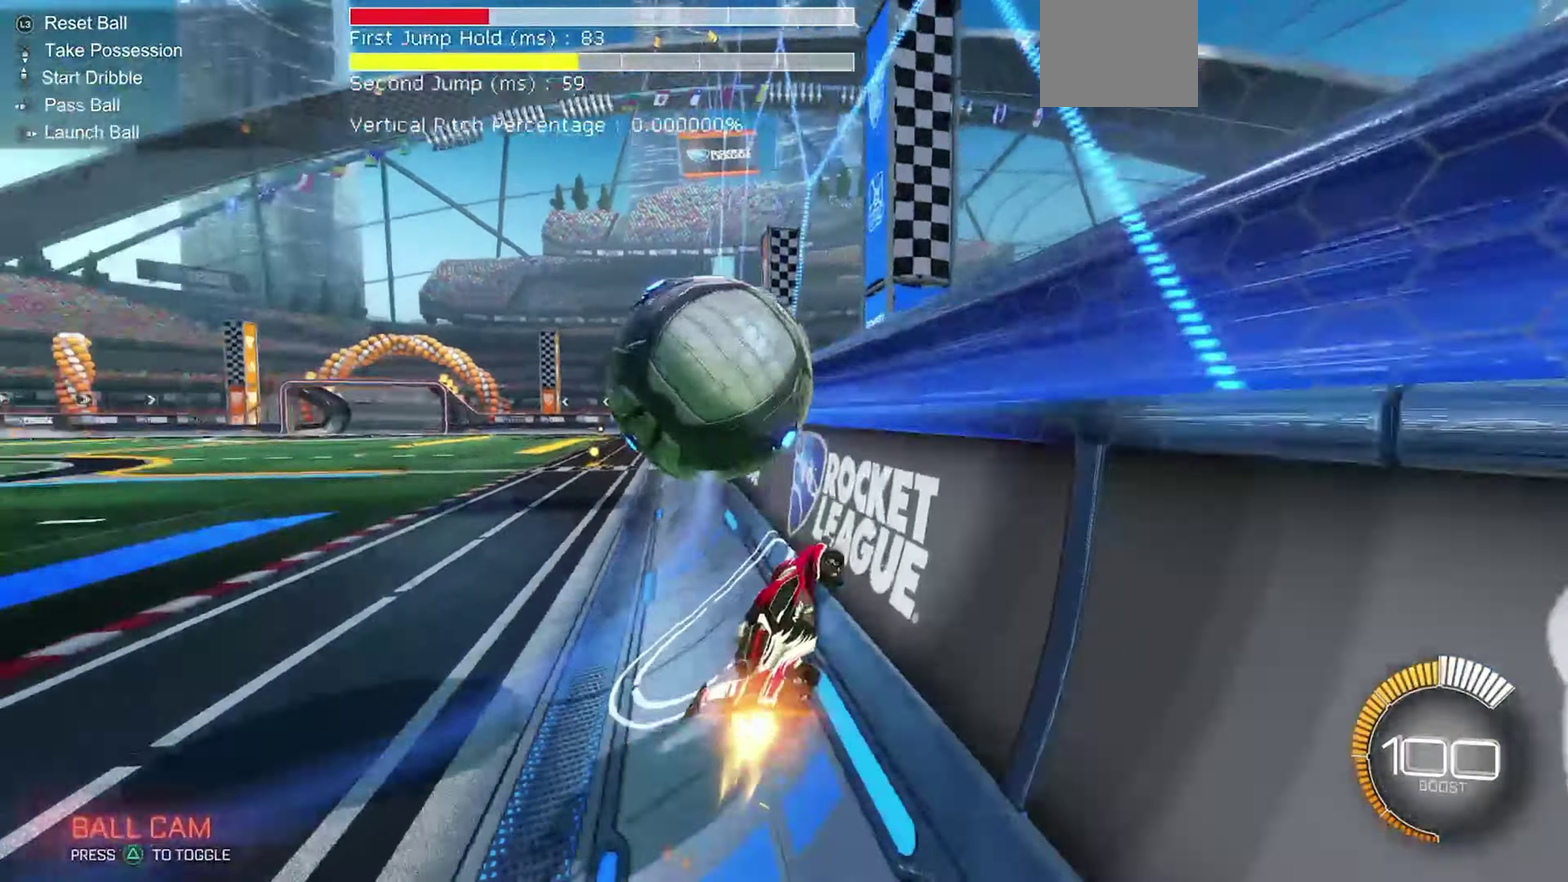
{"dt_ms": 317, "buttons": ["A", "R1", "R2"], "left_stick": "center", "events": [[67, "left_stick", "left"], [117, "B", "up"], [184, "left_stick", "center"], [300, "A", "down"], [317, "R1", "down"]]}
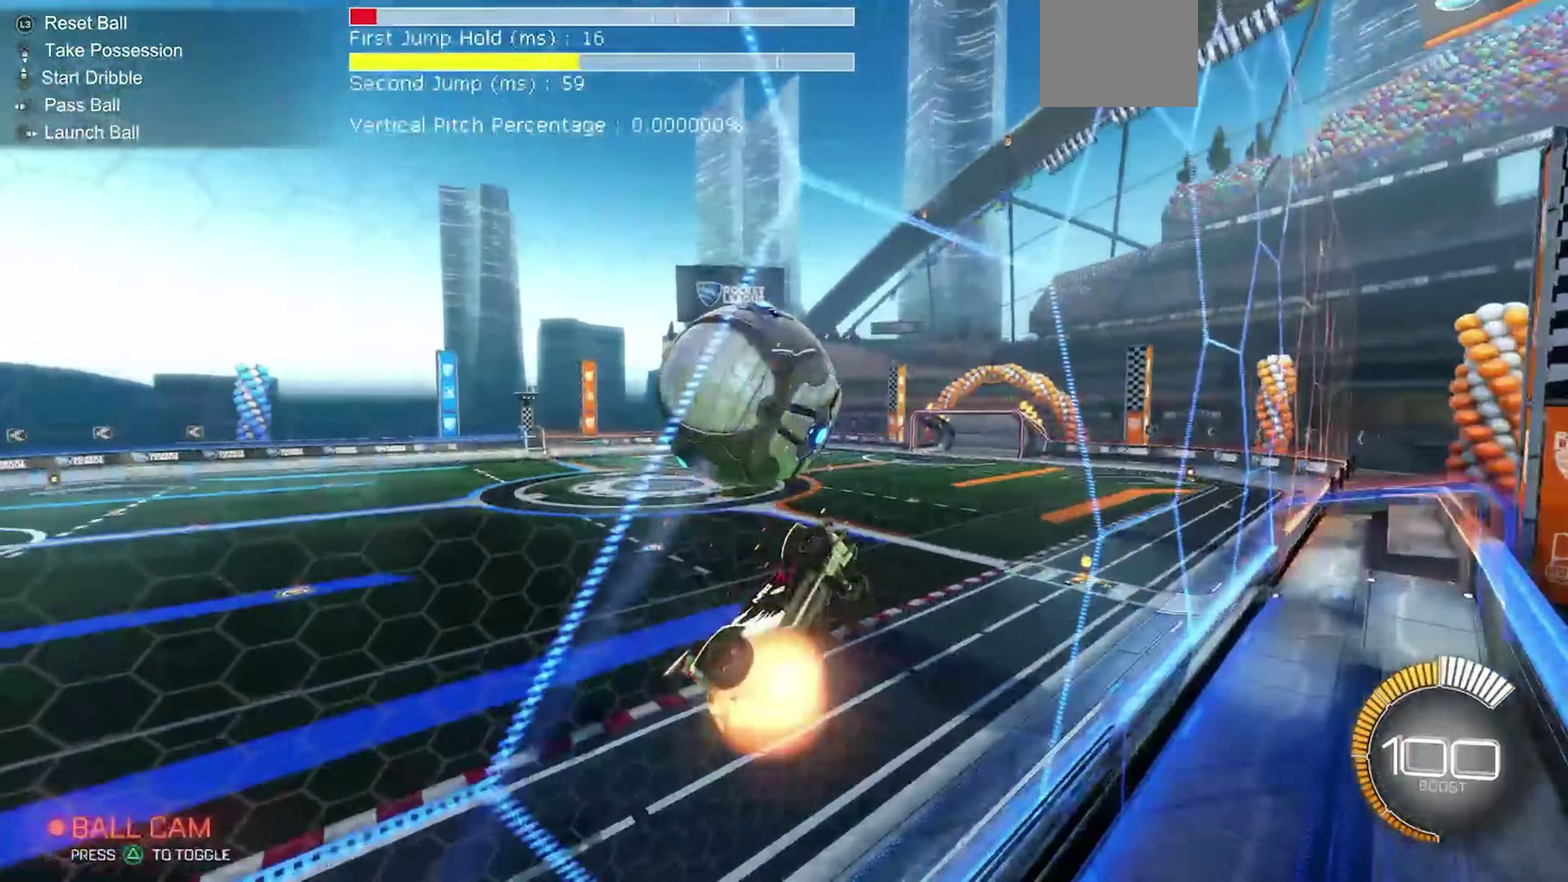
{"dt_ms": 900, "buttons": ["R1", "R2"], "left_stick": "down-right", "events": [[83, "left_stick", "left"], [133, "A", "up"], [183, "left_stick", "up-left"], [383, "B", "down"], [483, "left_stick", "up"], [600, "R1", "up"], [600, "left_stick", "up-left"], [700, "left_stick", "up"], [767, "R1", "down"], [783, "left_stick", "up-right"], [850, "B", "up"], [867, "left_stick", "down-right"]]}
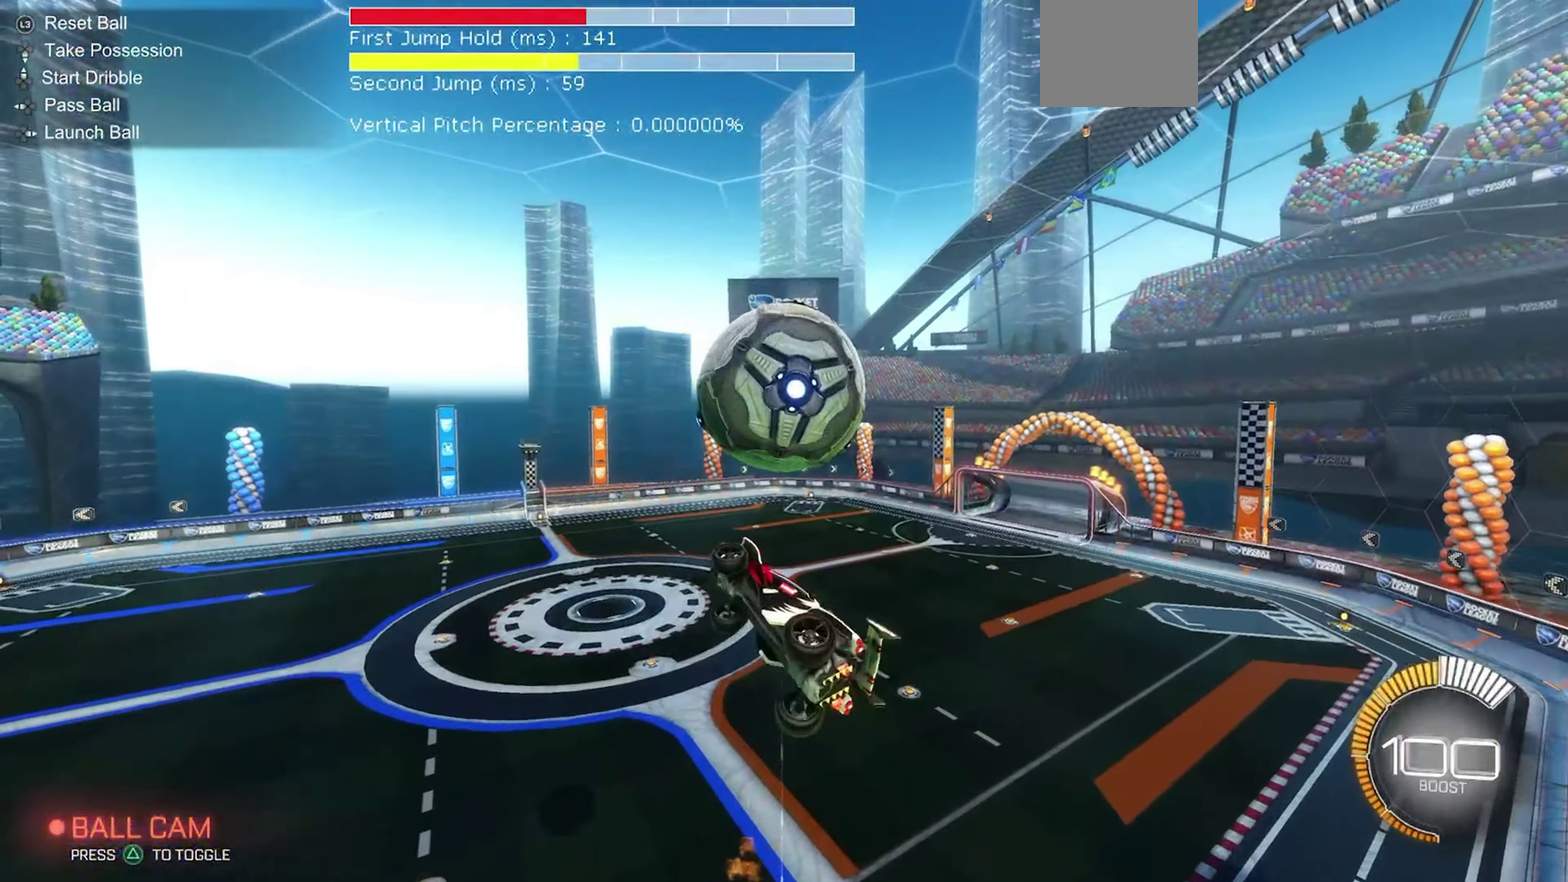
{"dt_ms": 283, "buttons": ["B", "R1", "R2"], "left_stick": "down-left", "events": [[17, "left_stick", "down"], [67, "R1", "up"], [217, "R1", "down"], [233, "B", "down"], [233, "left_stick", "down-left"]]}
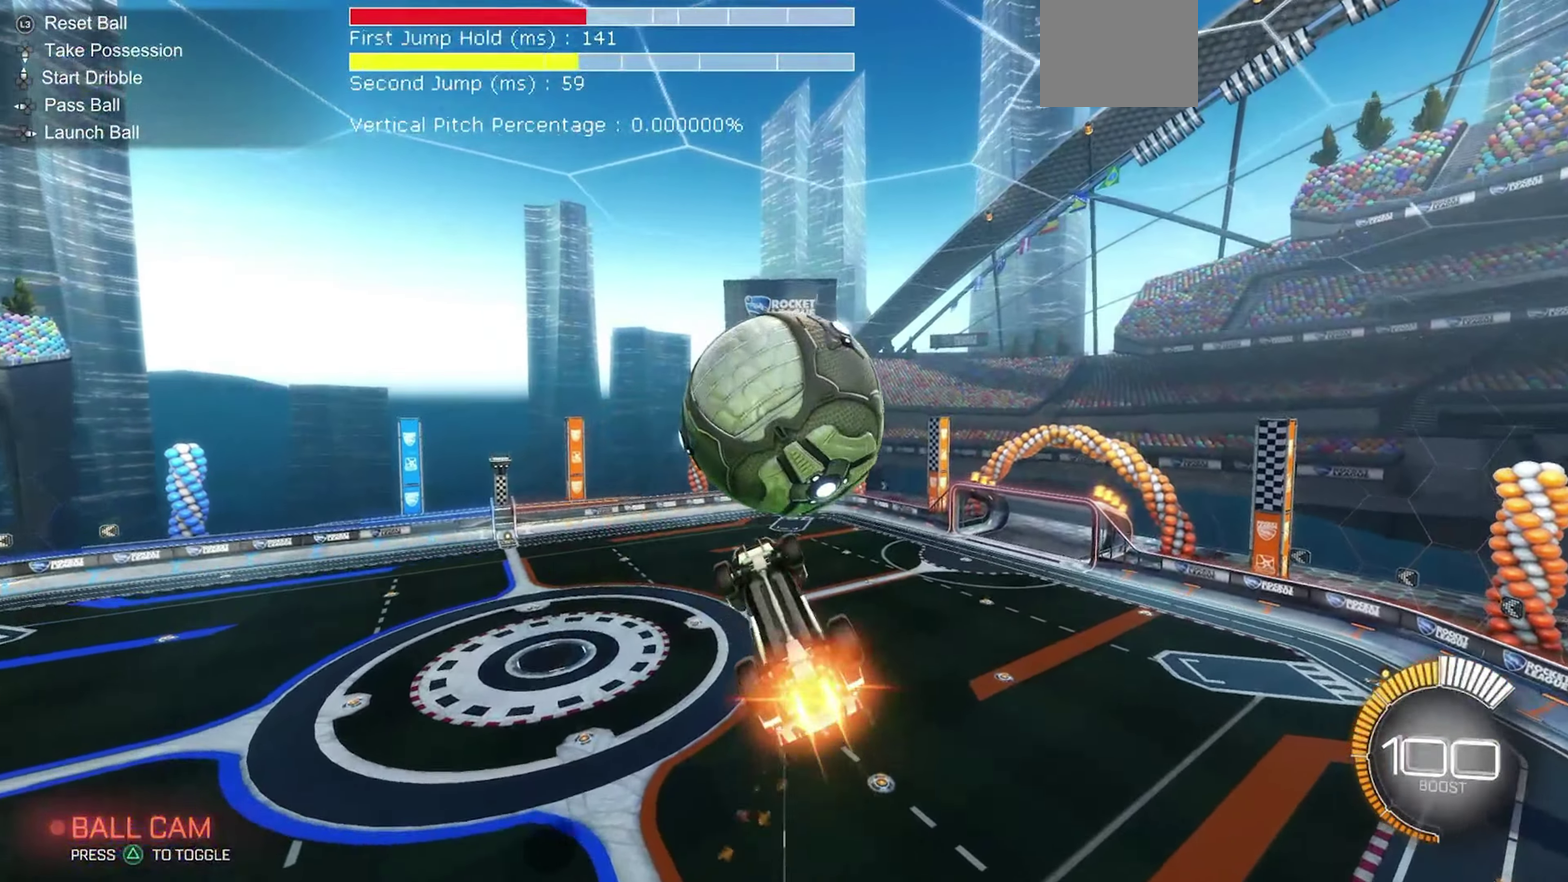
{"dt_ms": 517, "buttons": ["R2"], "left_stick": "right", "events": [[100, "left_stick", "up-right"], [150, "B", "up"], [250, "R1", "up"], [434, "left_stick", "right"]]}
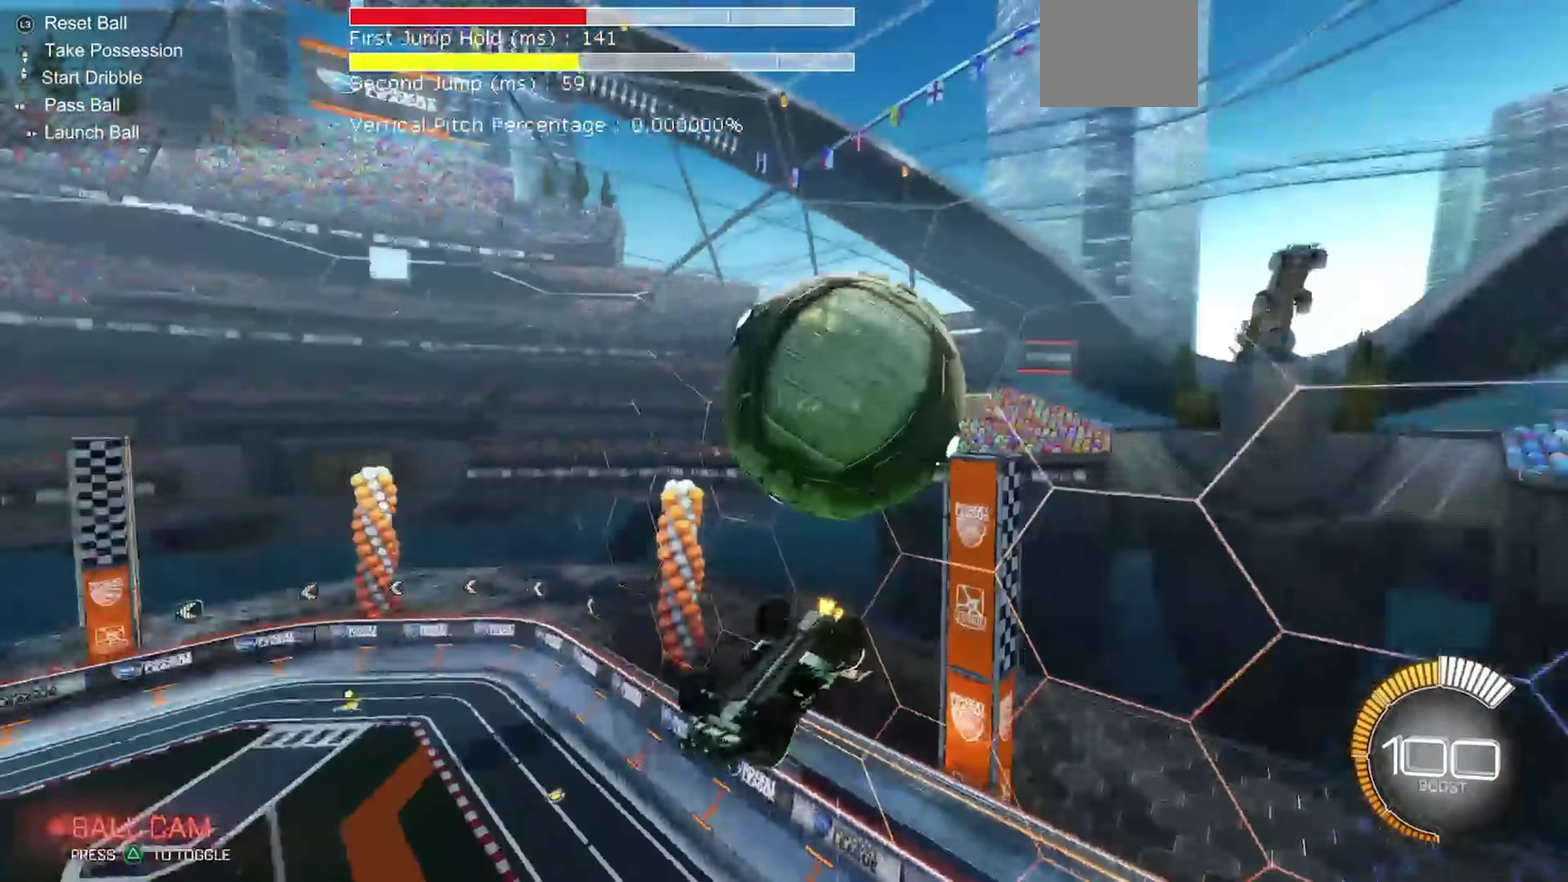
{"dt_ms": 483, "buttons": ["B", "R1"], "left_stick": "down-right", "events": [[17, "R2", "up"], [333, "R1", "down"], [383, "B", "down"], [417, "left_stick", "down-right"]]}
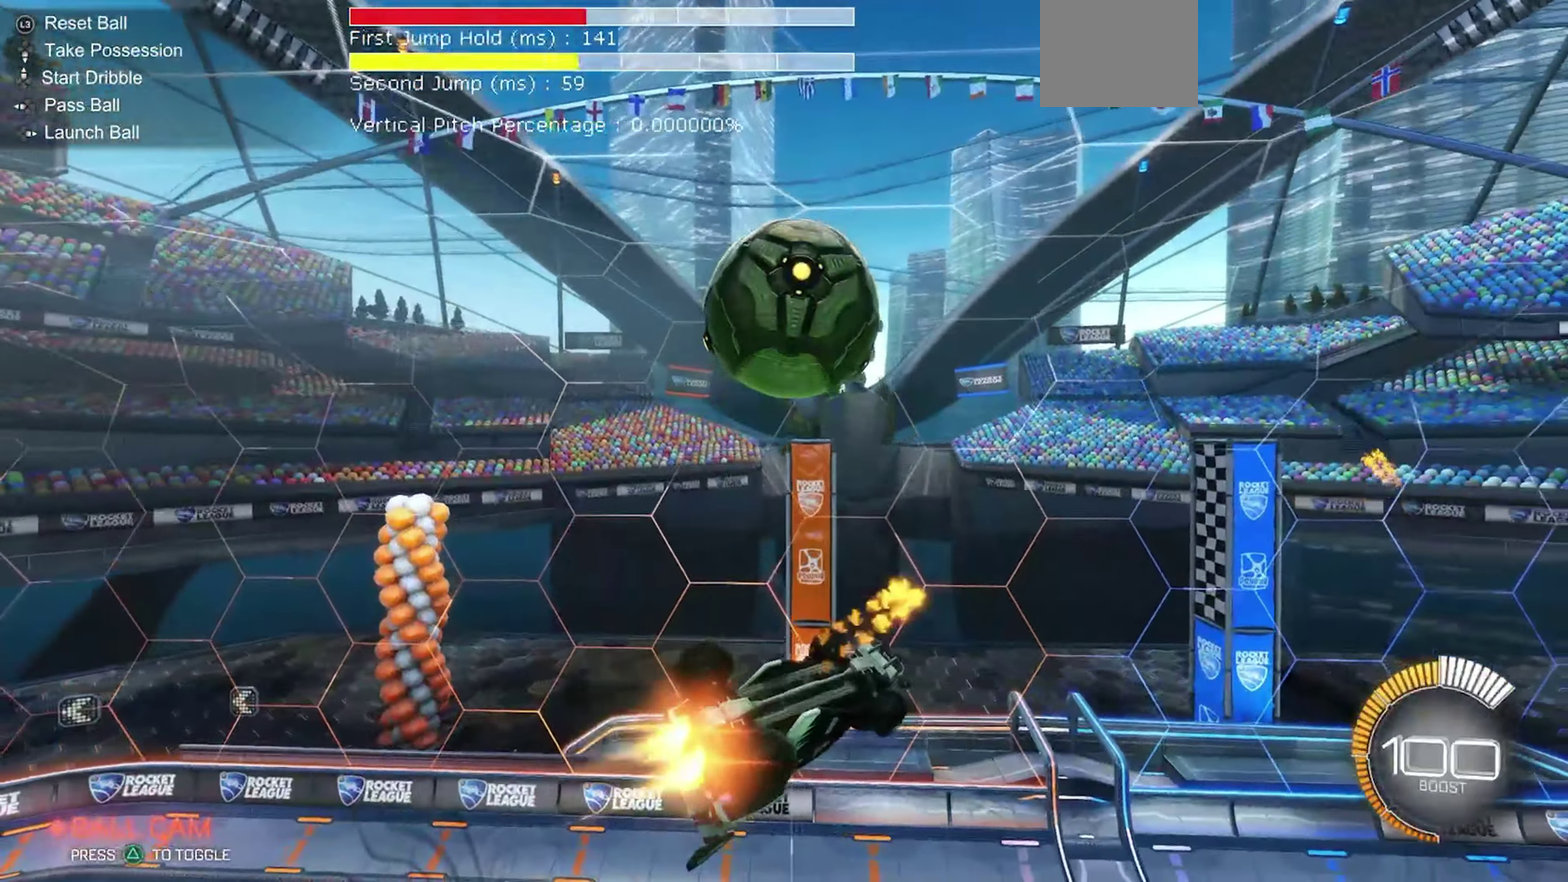
{"dt_ms": 417, "buttons": [], "left_stick": "down-right", "events": [[100, "B", "up"], [117, "R1", "up"]]}
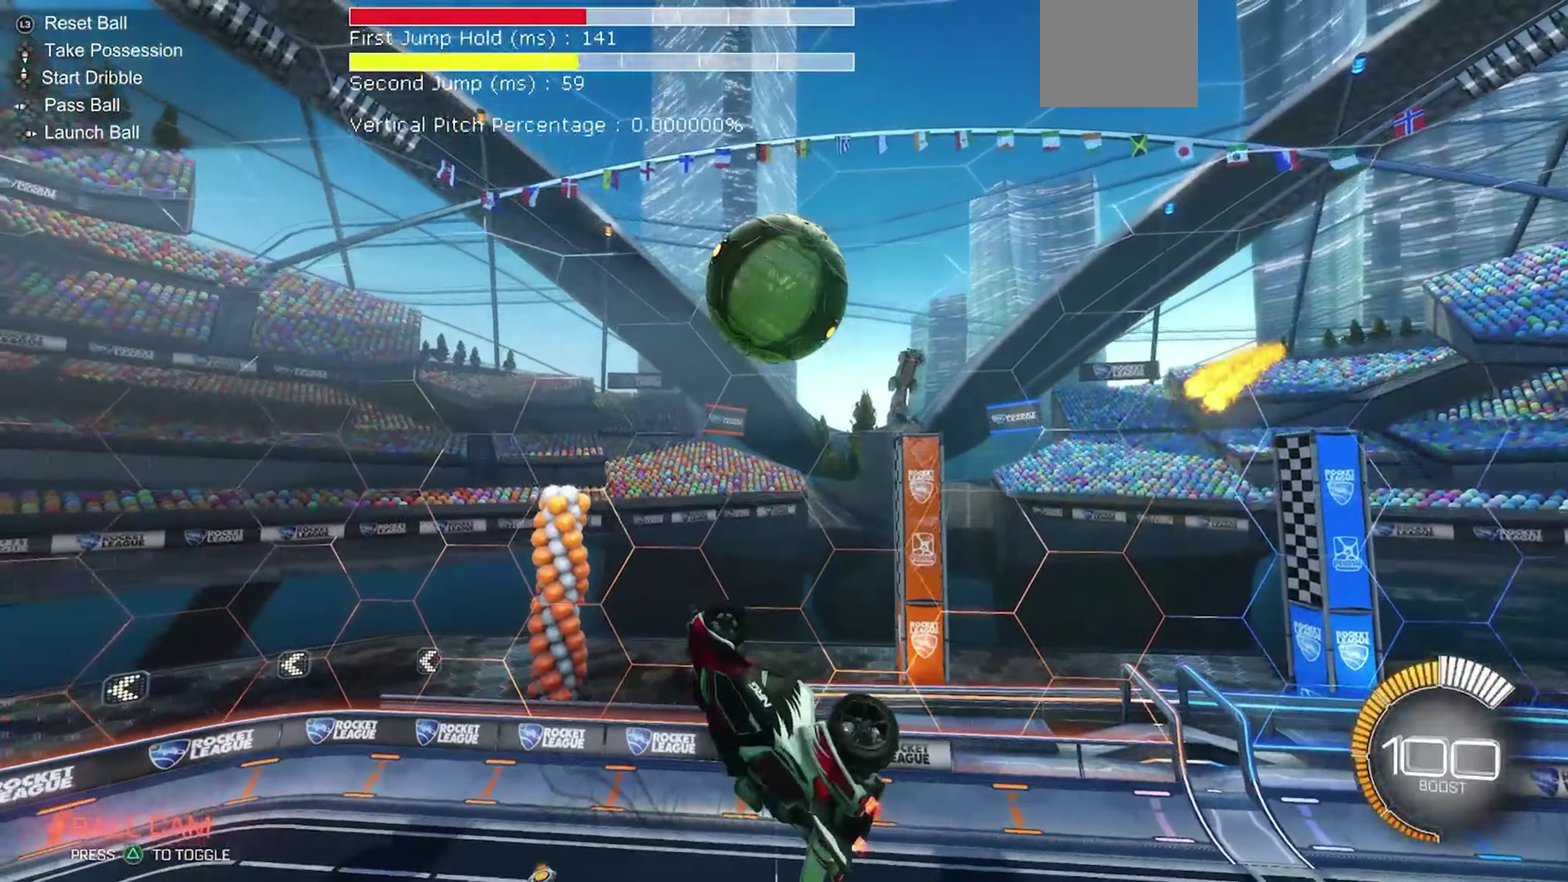
{"dt_ms": 583, "buttons": ["R1"], "left_stick": "up", "events": [[67, "left_stick", "right"], [133, "Y", "down"], [200, "Y", "up"], [217, "left_stick", "center"], [283, "R1", "down"], [400, "left_stick", "up"]]}